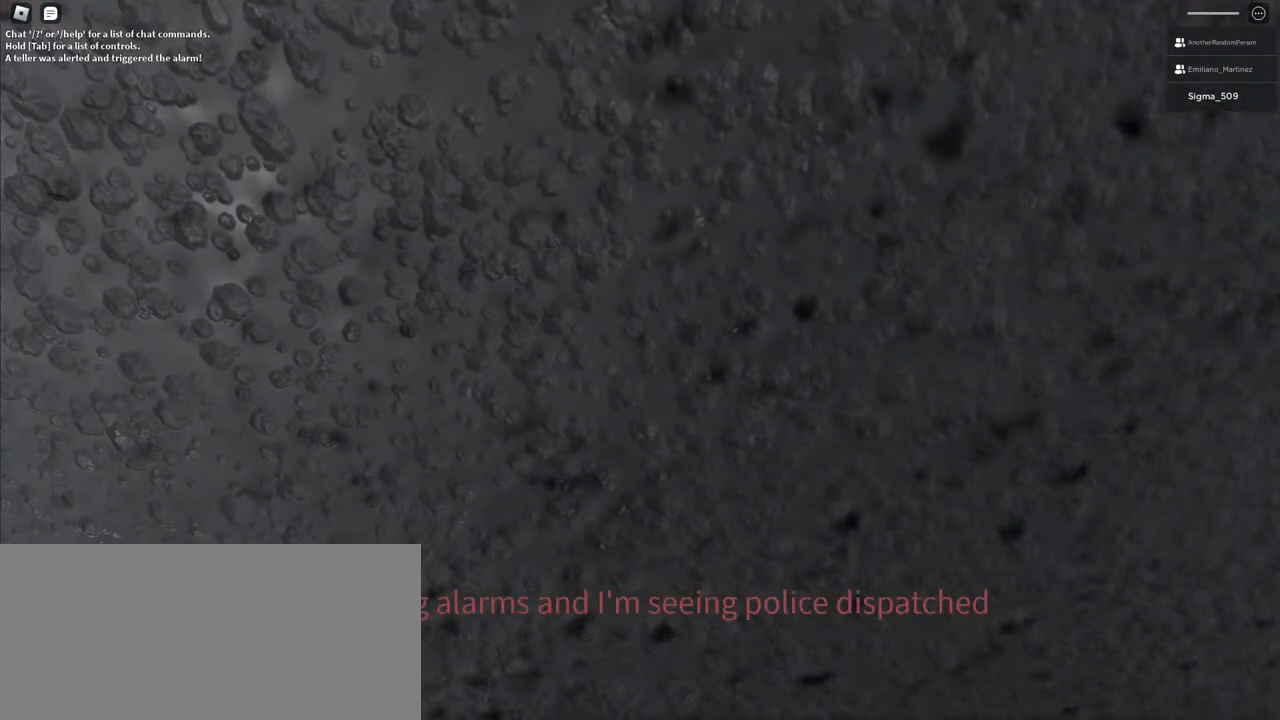
Gameplay with keyboard and mouse; each line is a JSON object with the keys and mouse buttons held at the frame after it. "events" lists presses ("down") and releases ("up") of "a", "ctrl", "d", "e", "f", "q", "r", "s", "shift", "space", "tab", "w", "mouse_left", "mouse_wheel", "mouse_right", "mouse_mb4" and "mouse_mb5" between this image and that frame as [ms after this image, input, new state], when the widget could be followed in between. "mouse_left", "mouse_wheel", "mouse_right", "mouse_mb4", "mouse_mb5" = the "left", "wheel", "right", "mb4", "mb5" buttons of the "mouse" list. No other keys are recorded. "wheel" means that the mouse wheel is clicked or scrolled. Mouse movement is not recorded.
{"keys": [], "mouse": ["left"], "events": []}
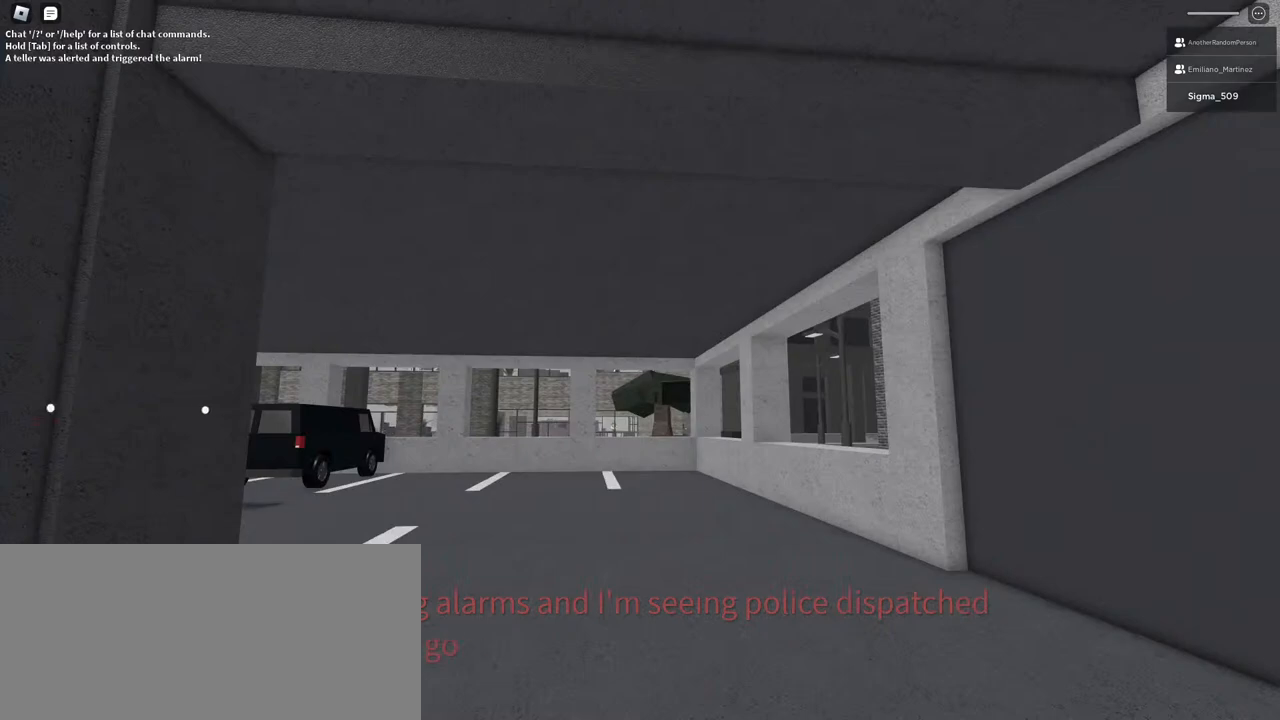
{"keys": ["w"], "mouse": [], "events": [[117, "mouse_left", "up"], [217, "tab", "down"], [350, "tab", "up"], [417, "w", "down"]]}
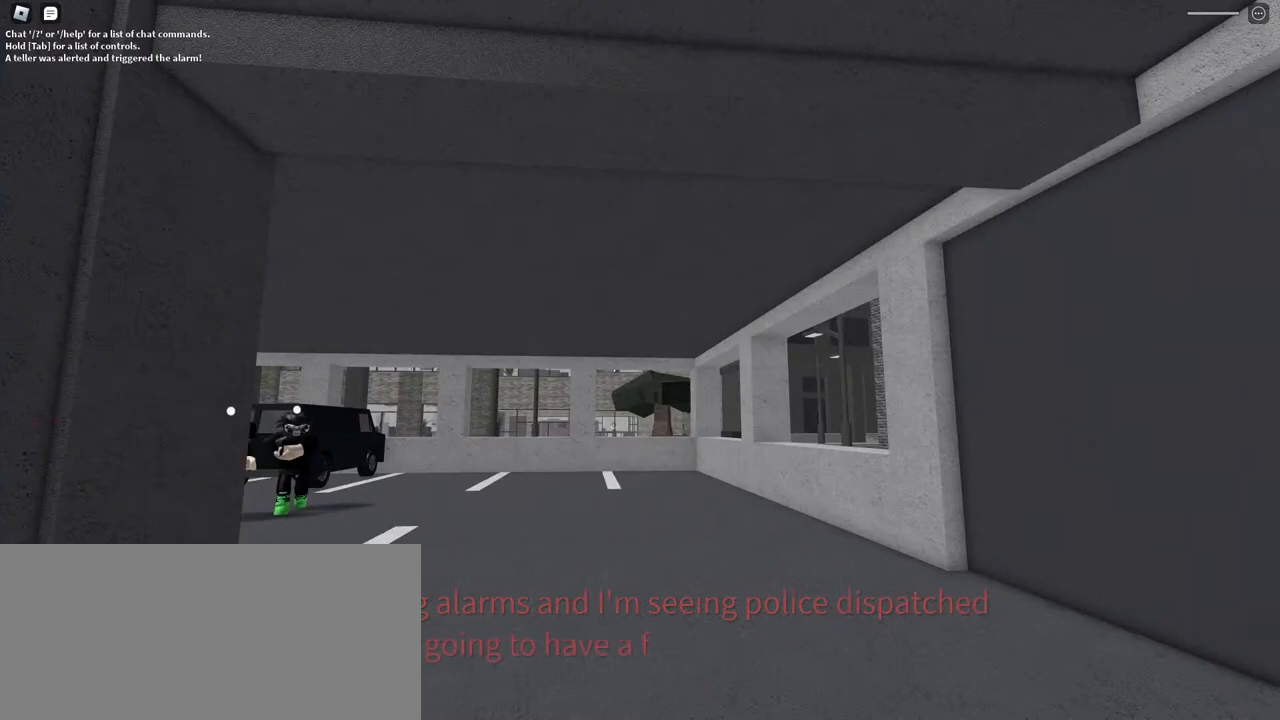
{"keys": ["space"], "mouse": ["right"], "events": [[133, "w", "up"], [483, "space", "down"], [500, "mouse_right", "down"]]}
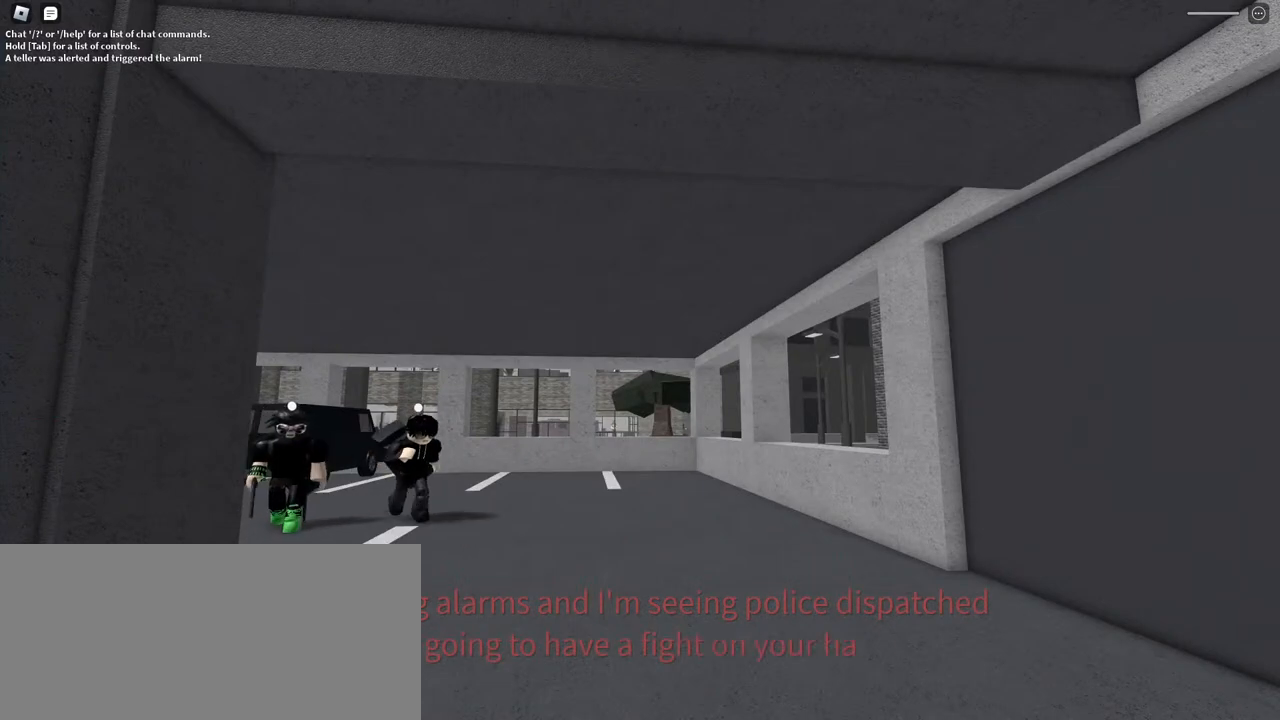
{"keys": [], "mouse": [], "events": [[100, "mouse_right", "up"], [150, "space", "up"], [167, "mouse_left", "down"], [250, "mouse_left", "up"]]}
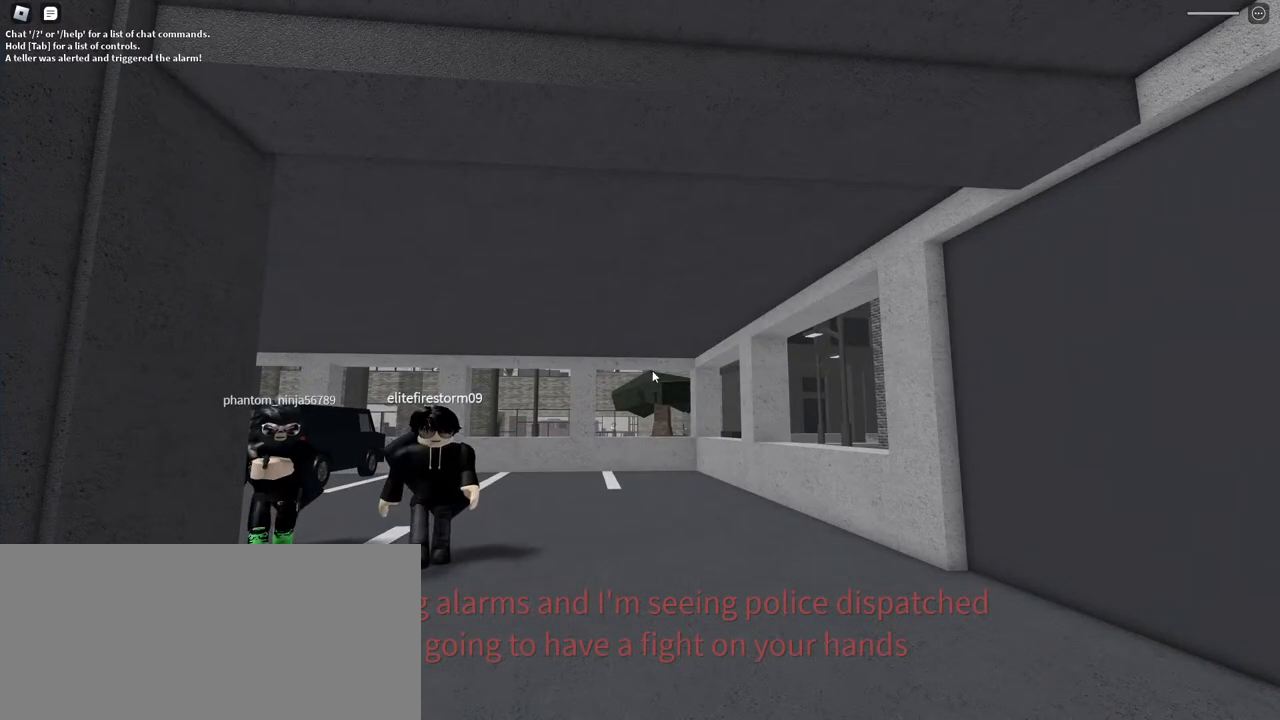
{"keys": [], "mouse": [], "events": []}
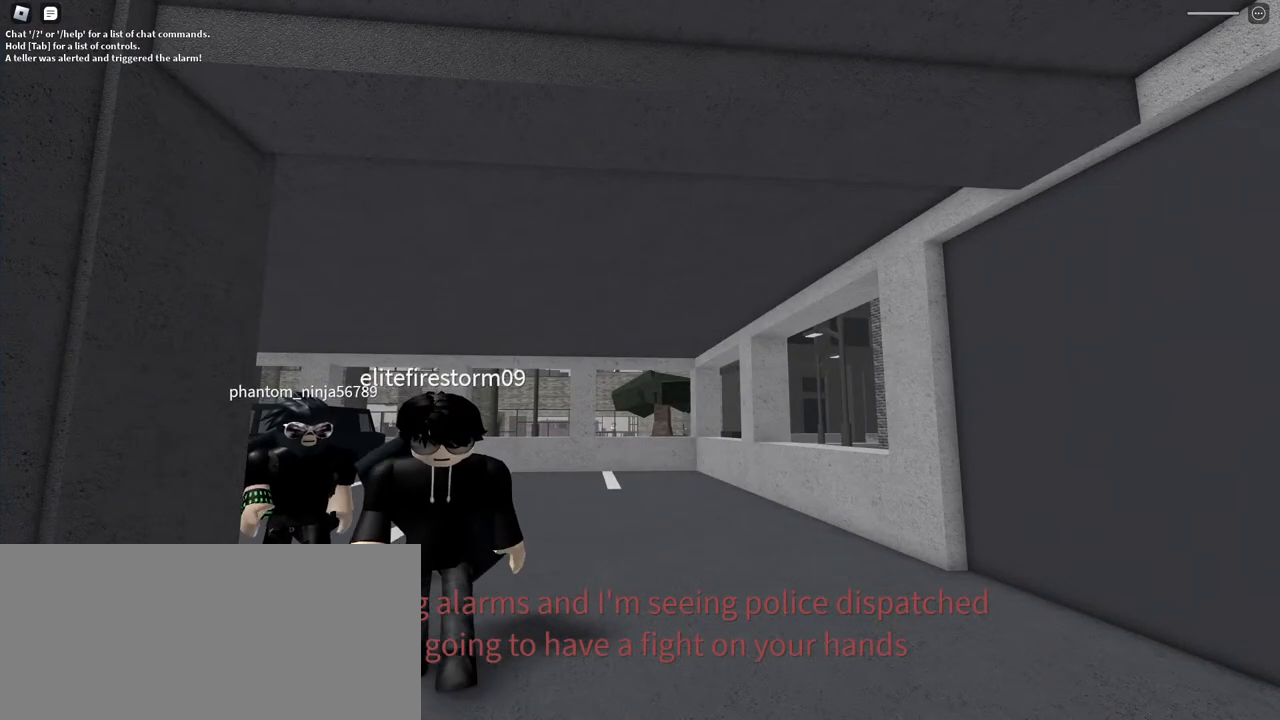
{"keys": [], "mouse": [], "events": [[100, "mouse_left", "down"], [167, "mouse_left", "up"]]}
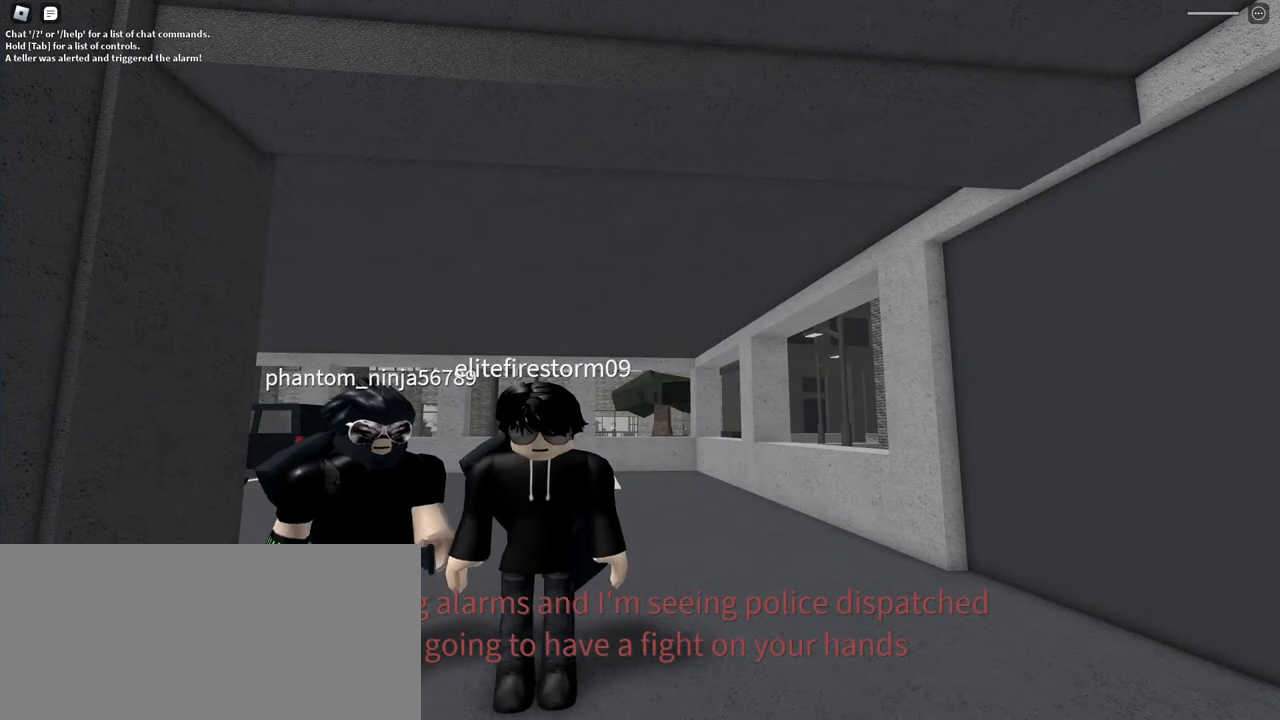
{"keys": [], "mouse": [], "events": []}
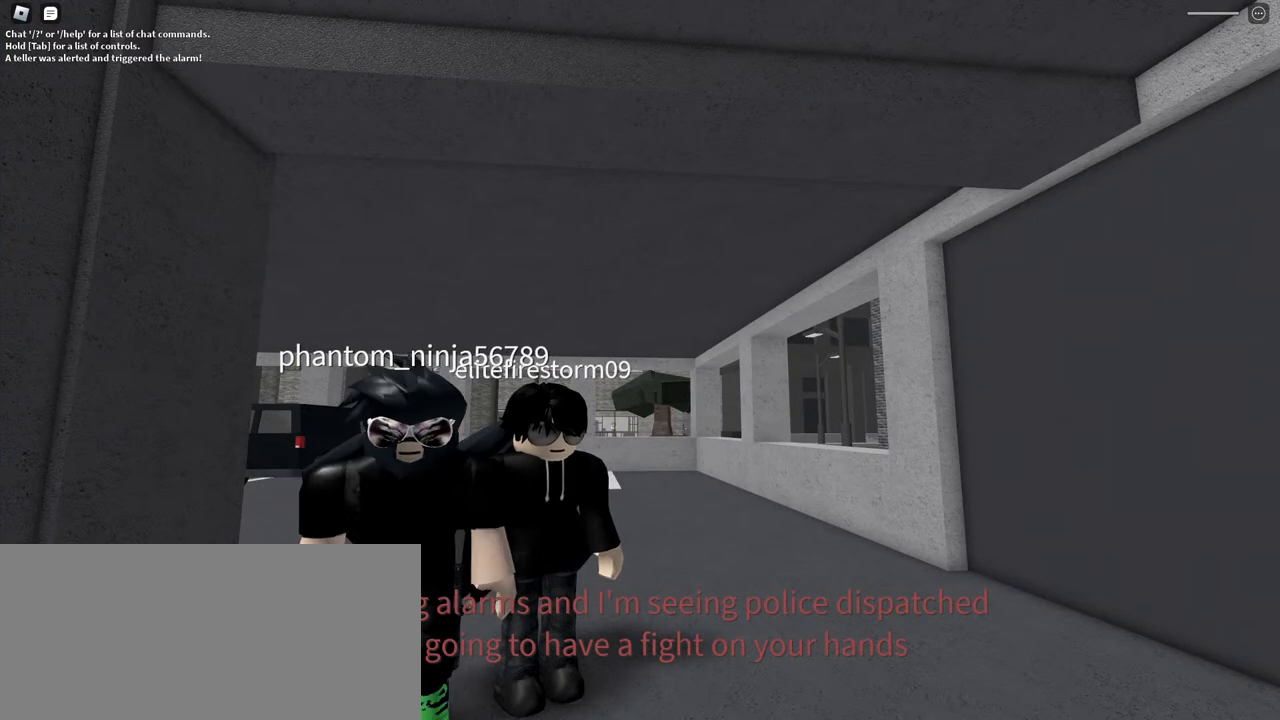
{"keys": [], "mouse": [], "events": [[350, "mouse_left", "down"], [450, "mouse_left", "up"]]}
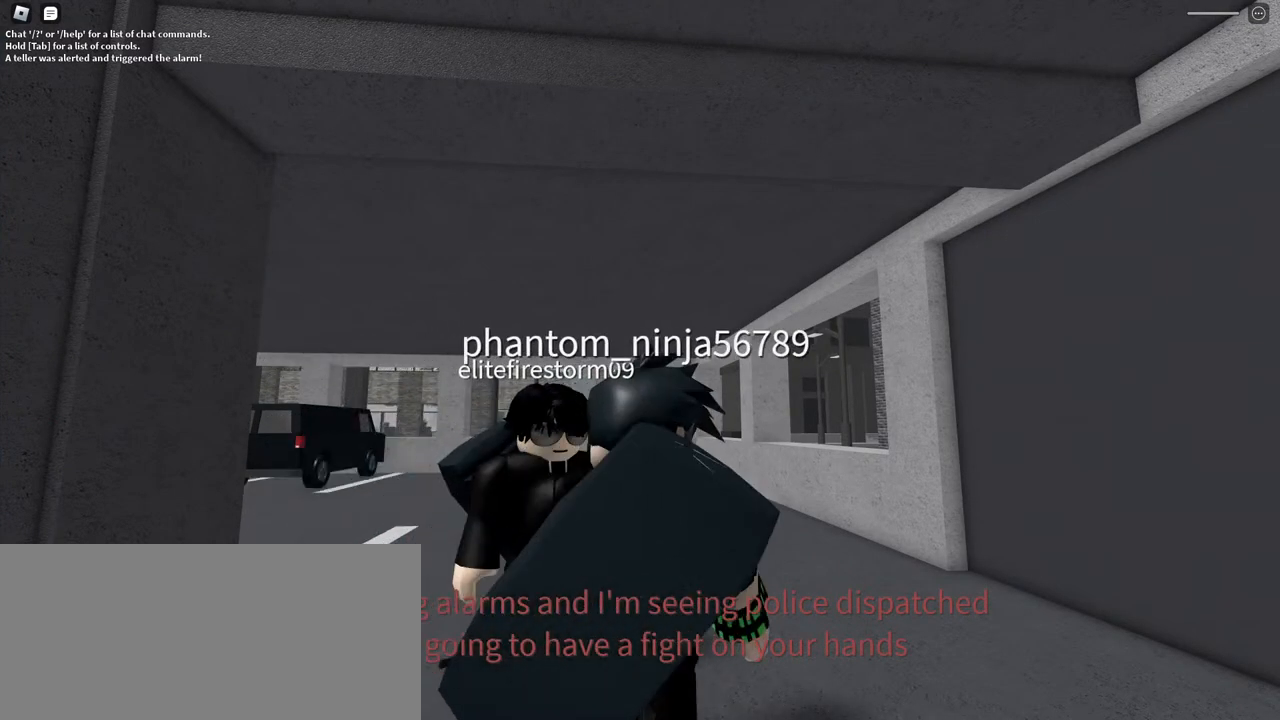
{"keys": [], "mouse": [], "events": []}
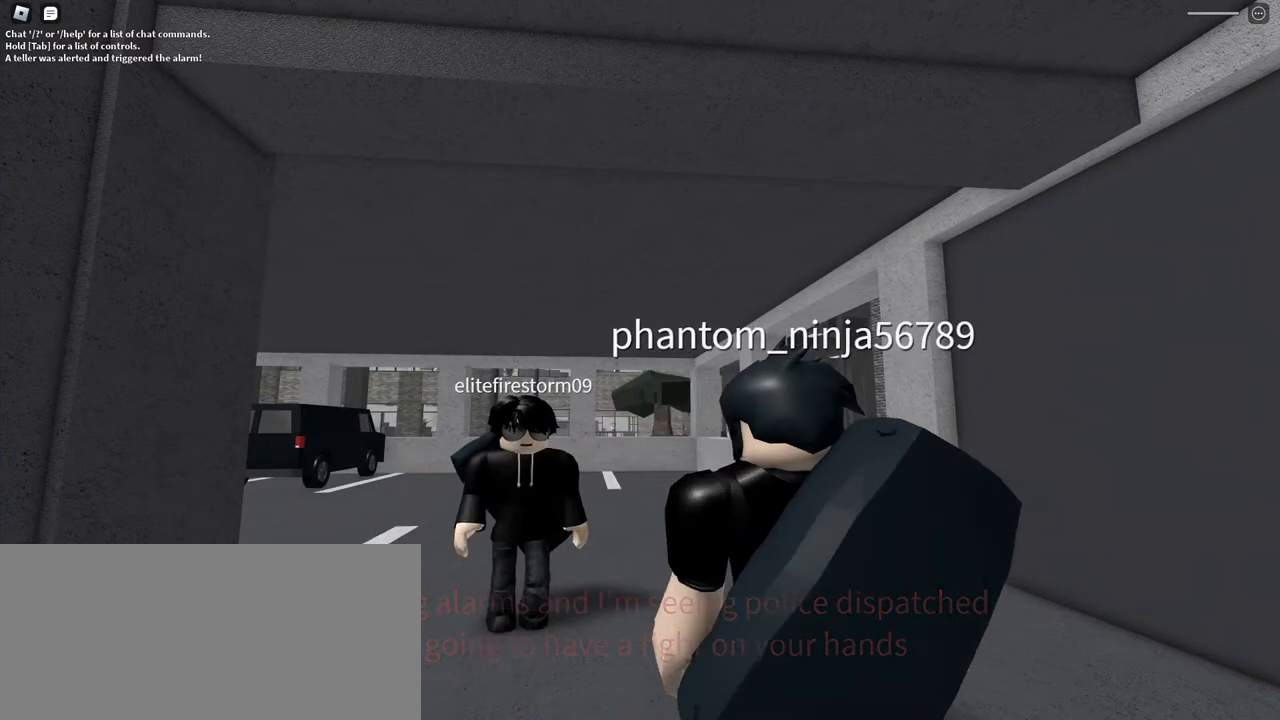
{"keys": [], "mouse": ["left"], "events": [[17, "mouse_left", "down"], [167, "mouse_left", "up"], [250, "space", "down"], [417, "space", "up"], [433, "mouse_left", "down"]]}
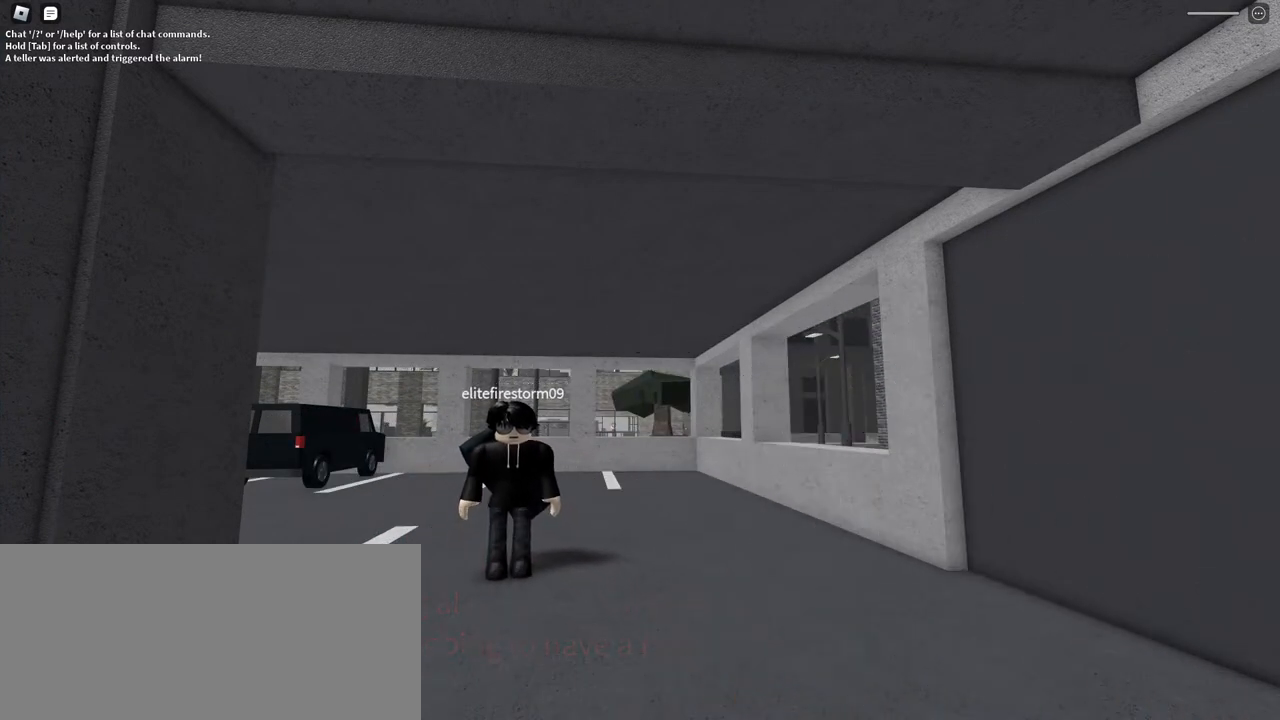
{"keys": ["w"], "mouse": [], "events": [[100, "mouse_left", "up"], [217, "w", "down"], [250, "mouse_right", "down"], [433, "mouse_right", "up"]]}
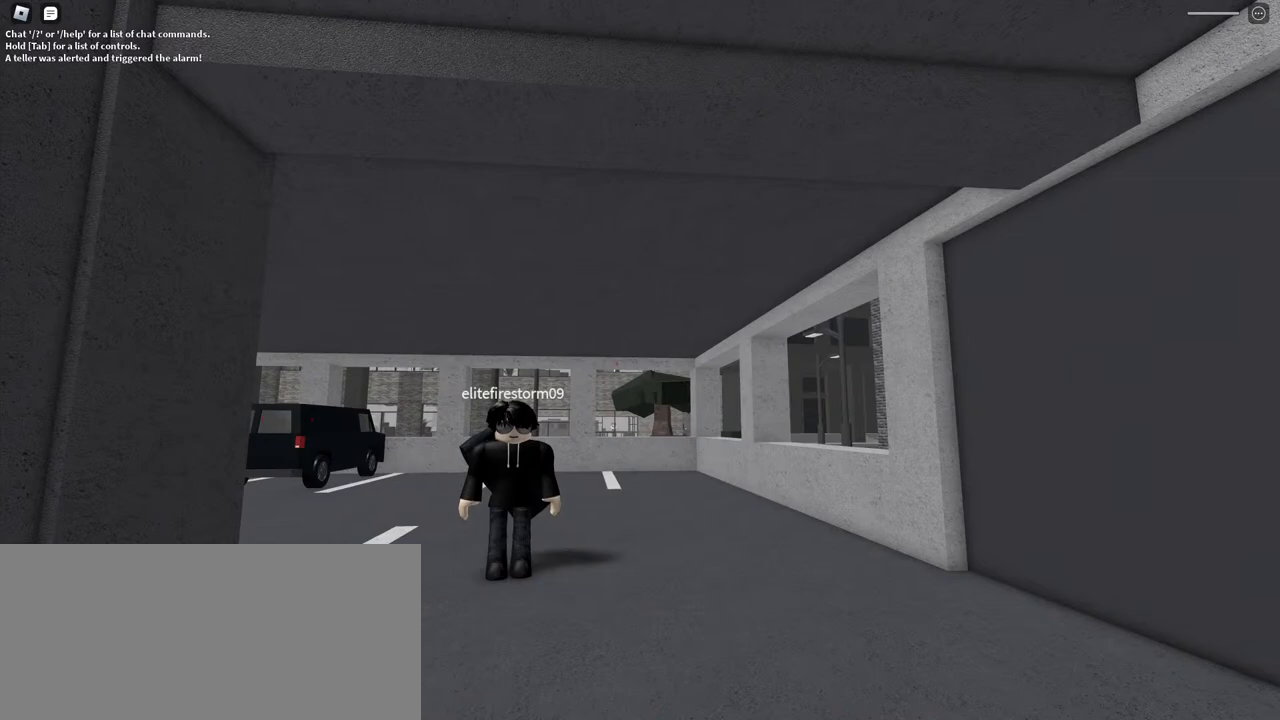
{"keys": [], "mouse": [], "events": [[33, "w", "up"]]}
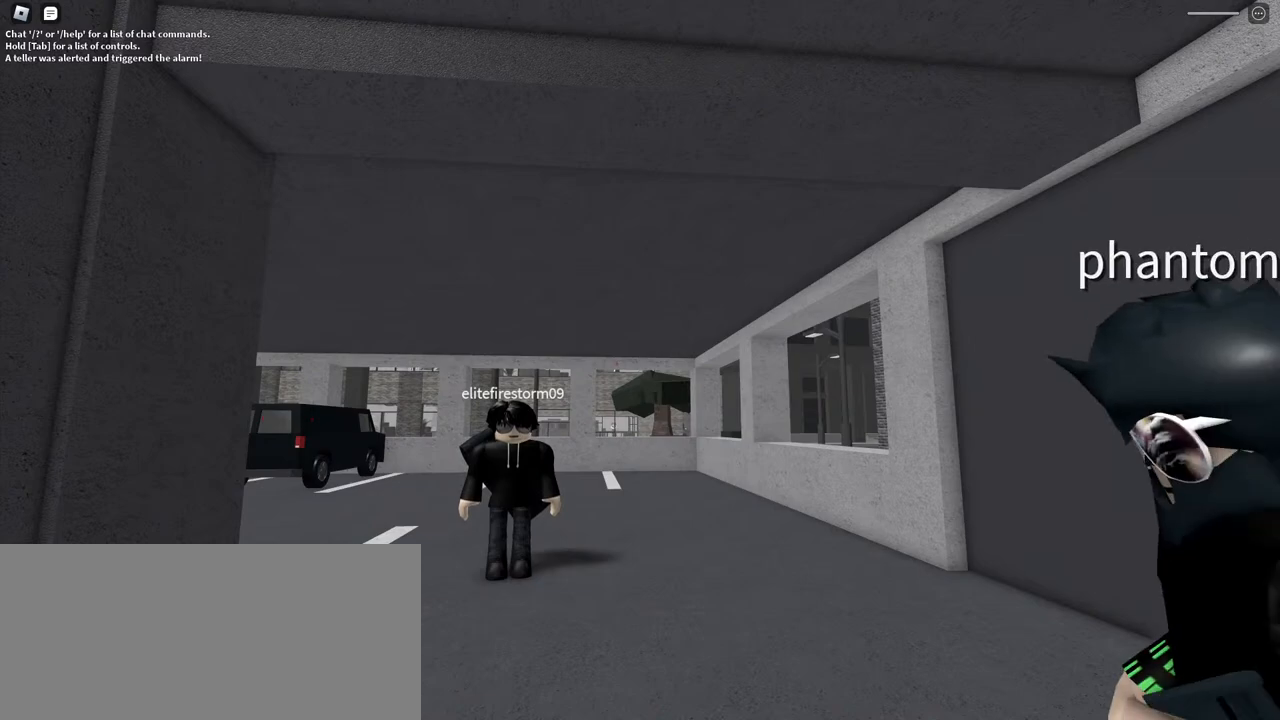
{"keys": [], "mouse": [], "events": []}
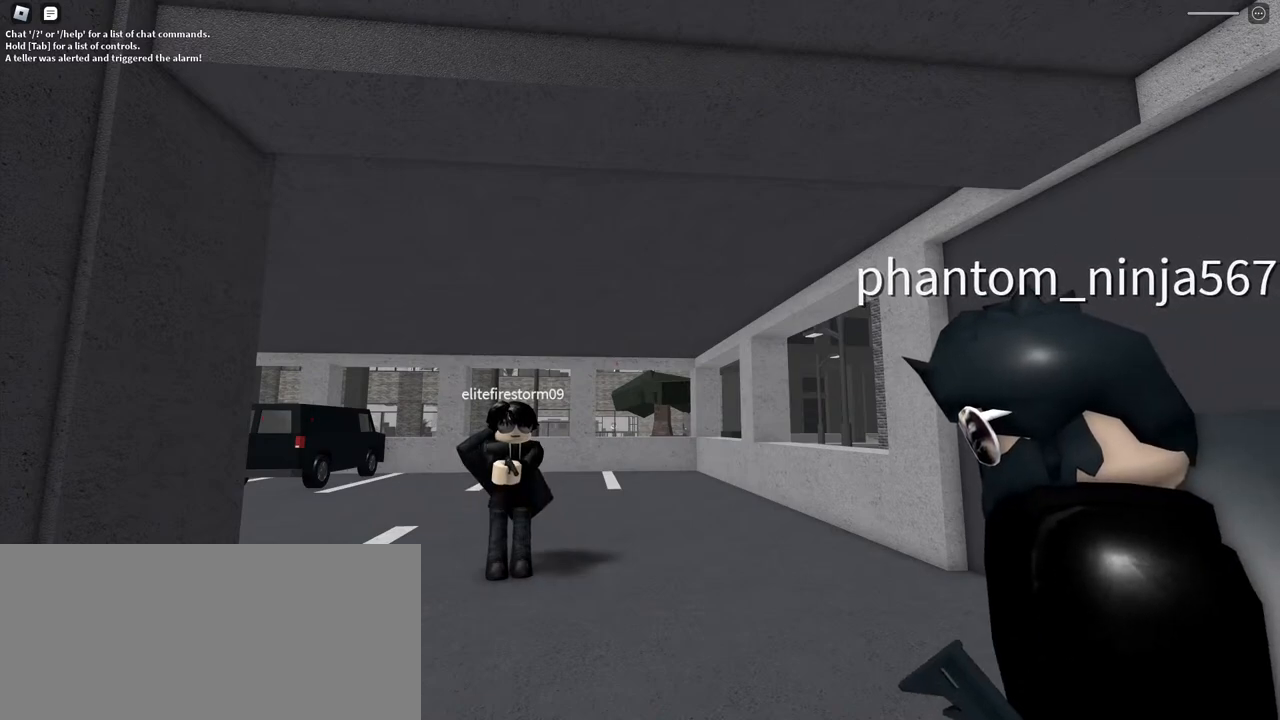
{"keys": [], "mouse": [], "events": []}
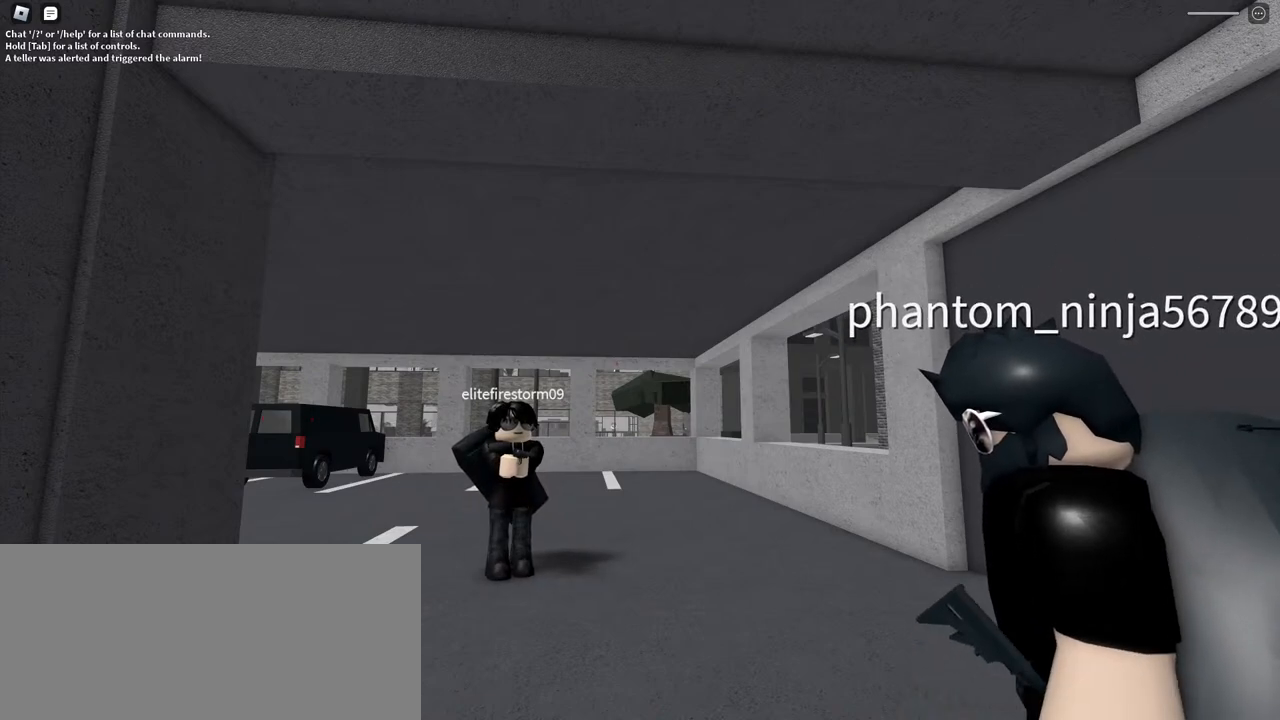
{"keys": [], "mouse": [], "events": []}
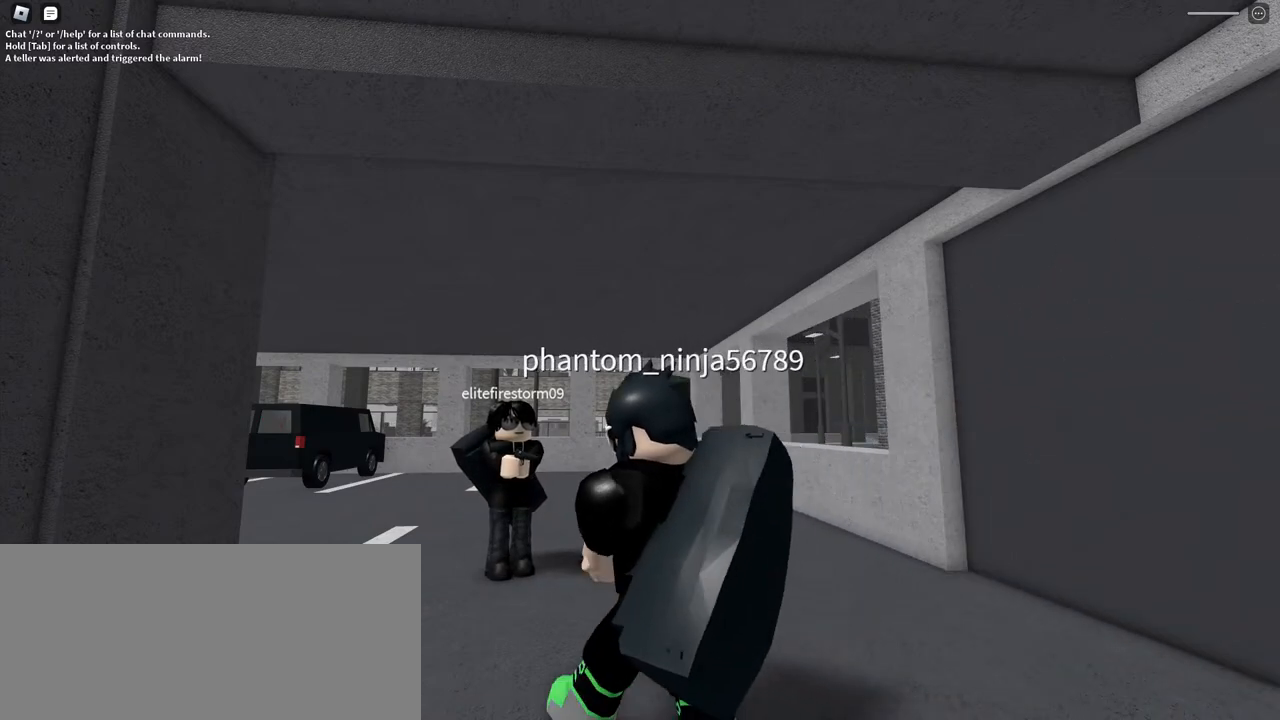
{"keys": [], "mouse": [], "events": [[267, "mouse_left", "down"], [317, "mouse_left", "up"]]}
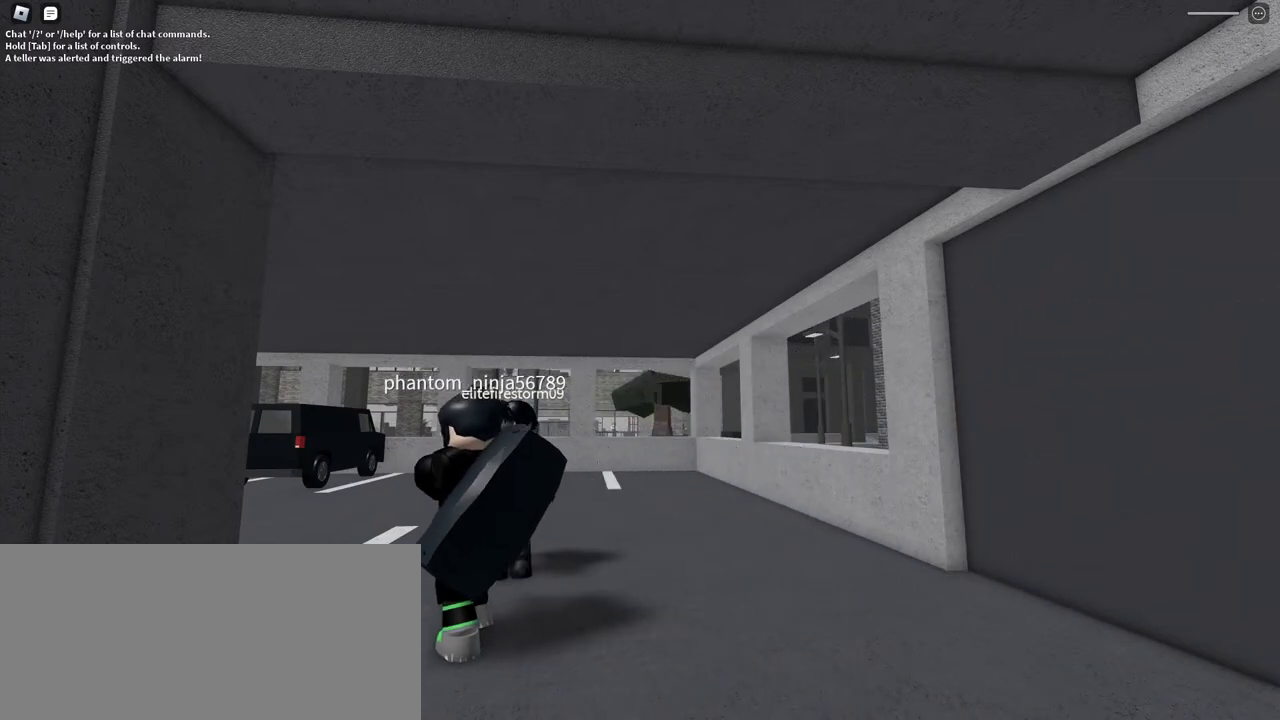
{"keys": [], "mouse": [], "events": []}
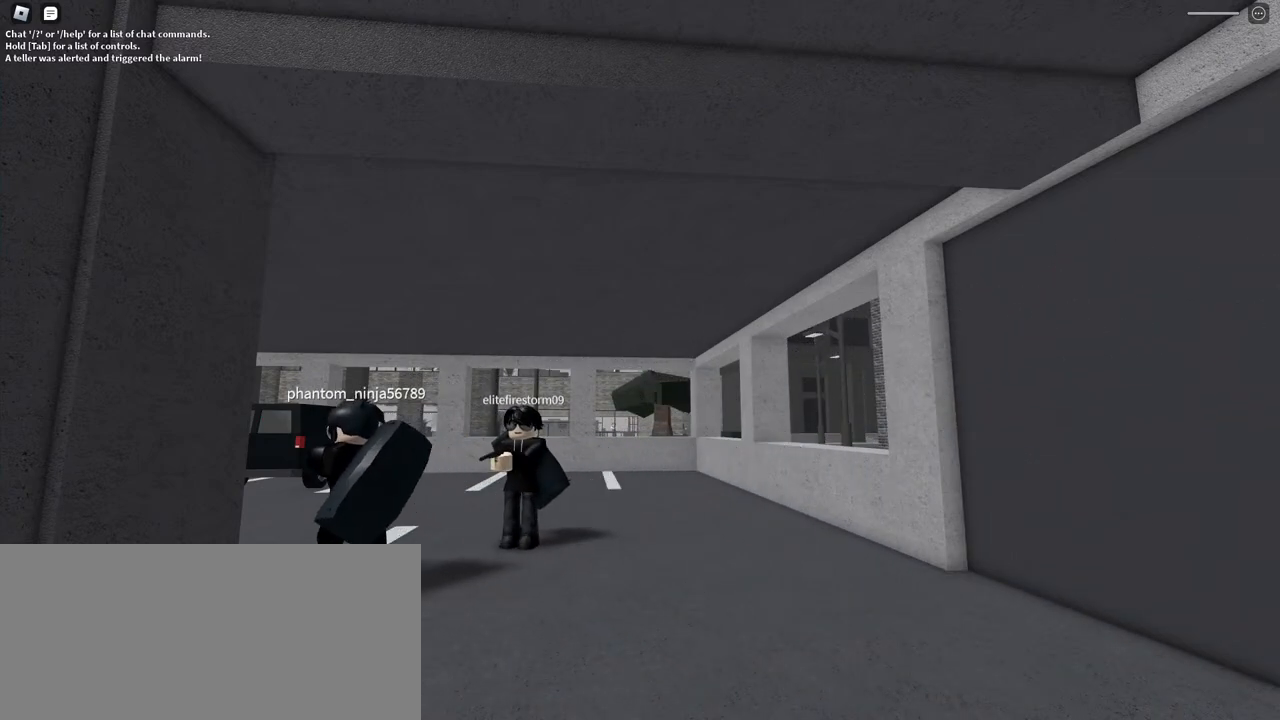
{"keys": [], "mouse": [], "events": []}
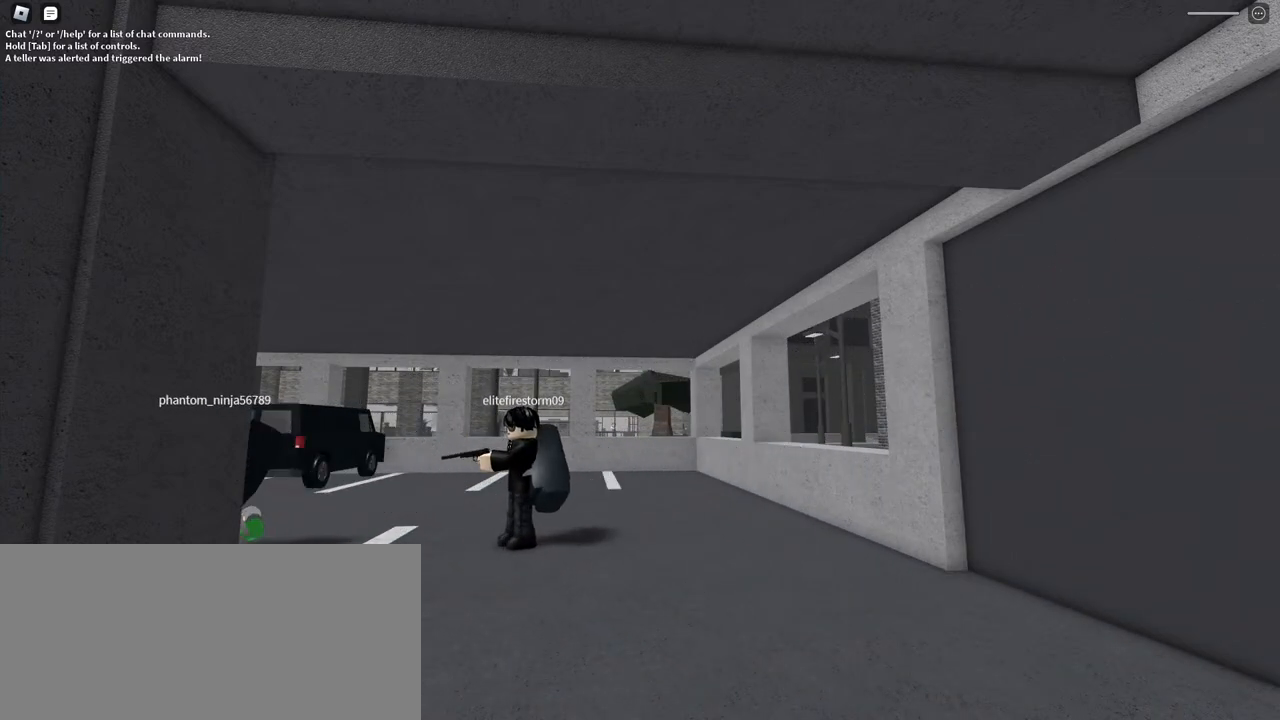
{"keys": [], "mouse": [], "events": []}
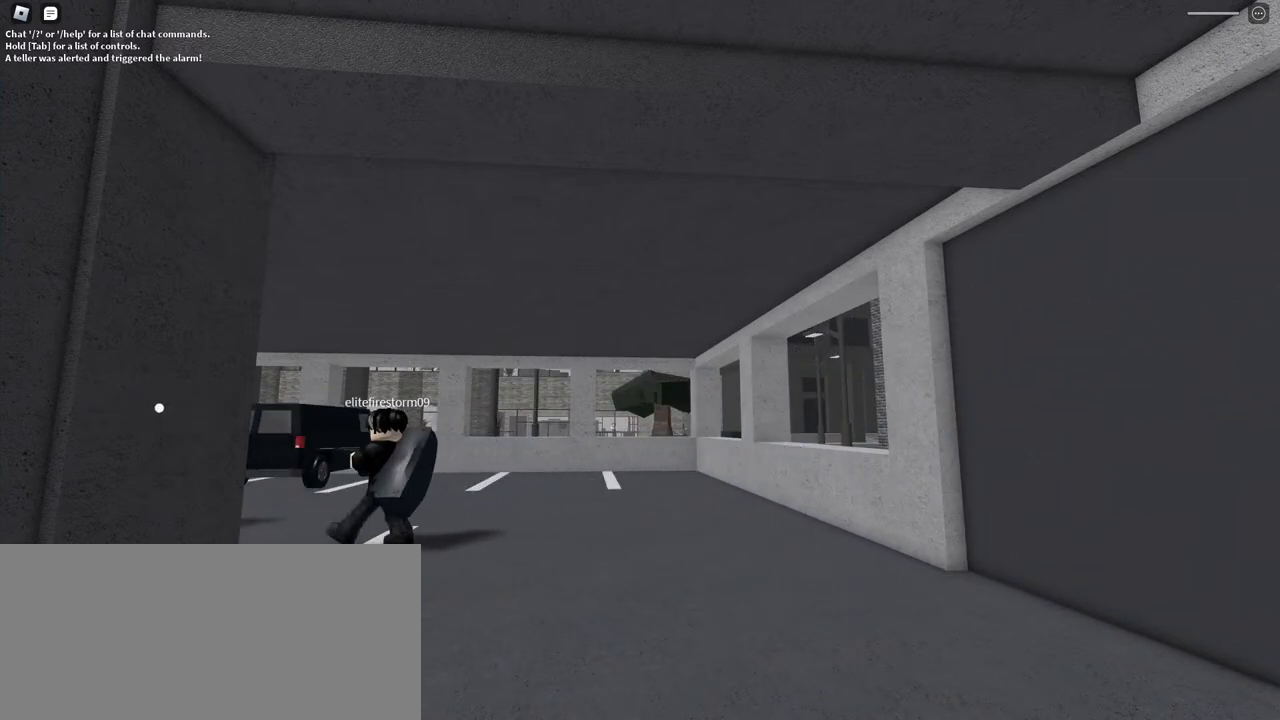
{"keys": [], "mouse": [], "events": []}
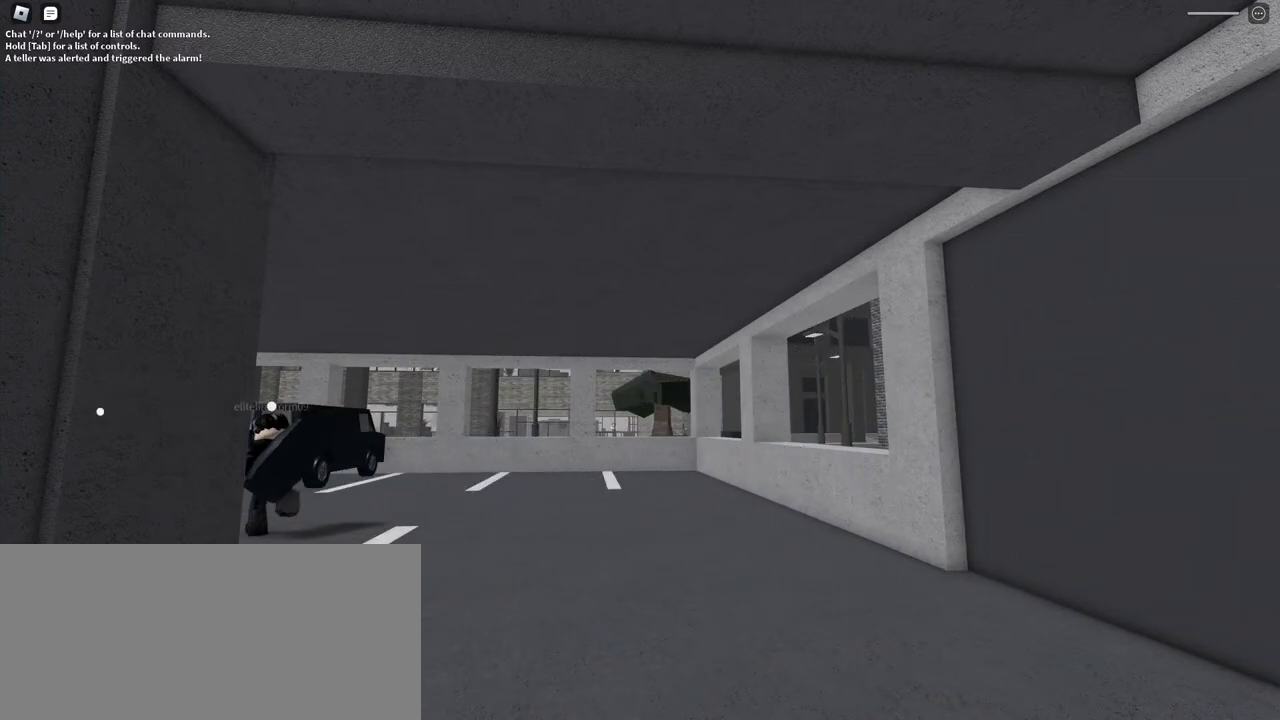
{"keys": [], "mouse": [], "events": []}
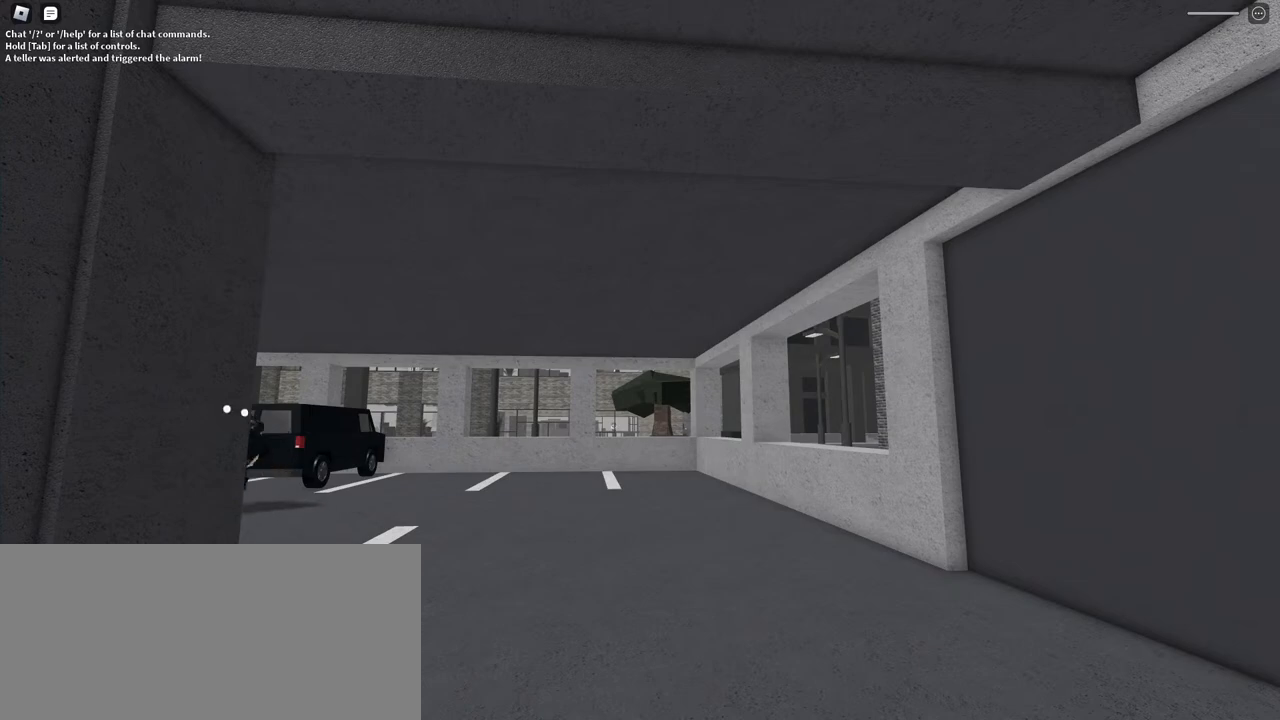
{"keys": [], "mouse": [], "events": []}
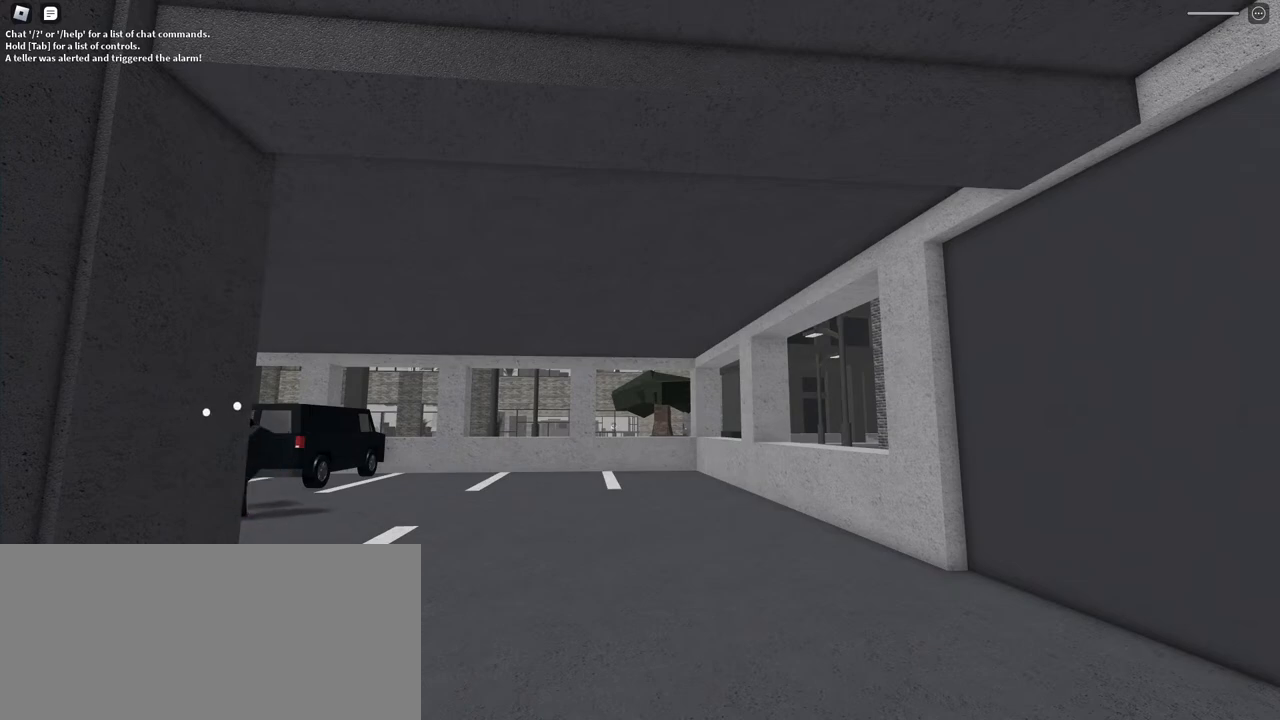
{"keys": [], "mouse": [], "events": []}
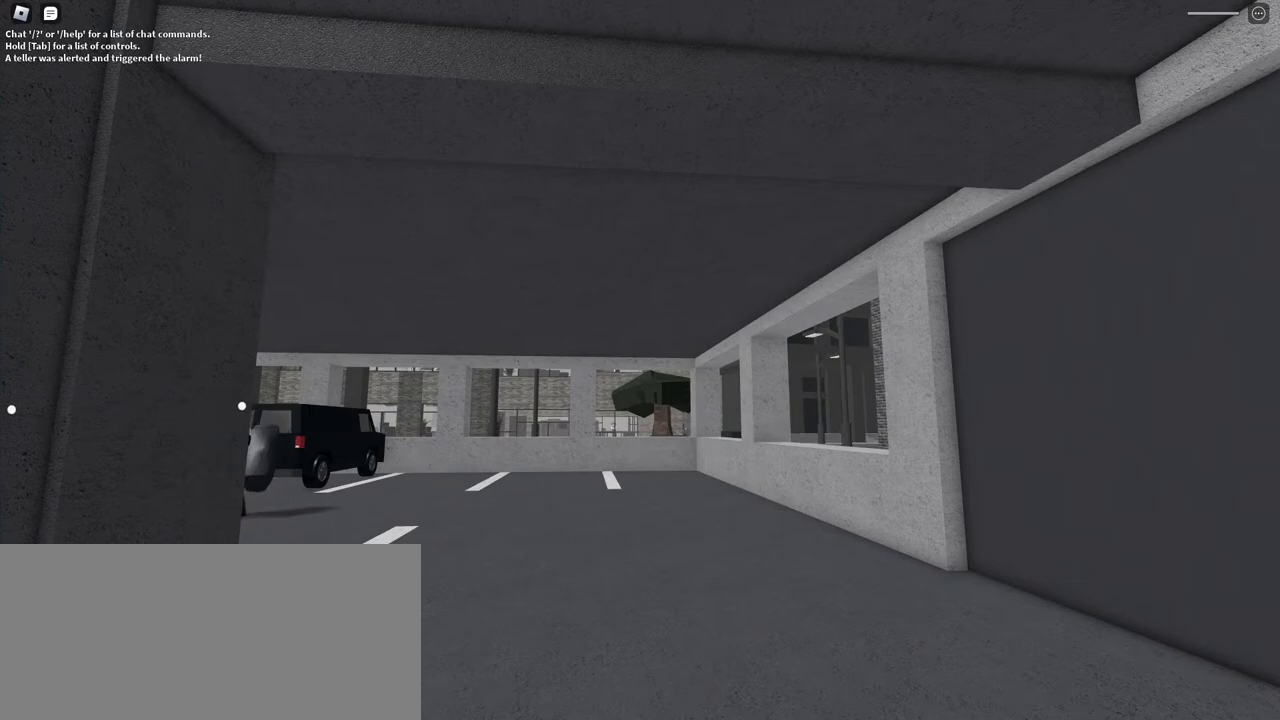
{"keys": [], "mouse": [], "events": [[50, "mouse_left", "down"], [133, "mouse_left", "up"]]}
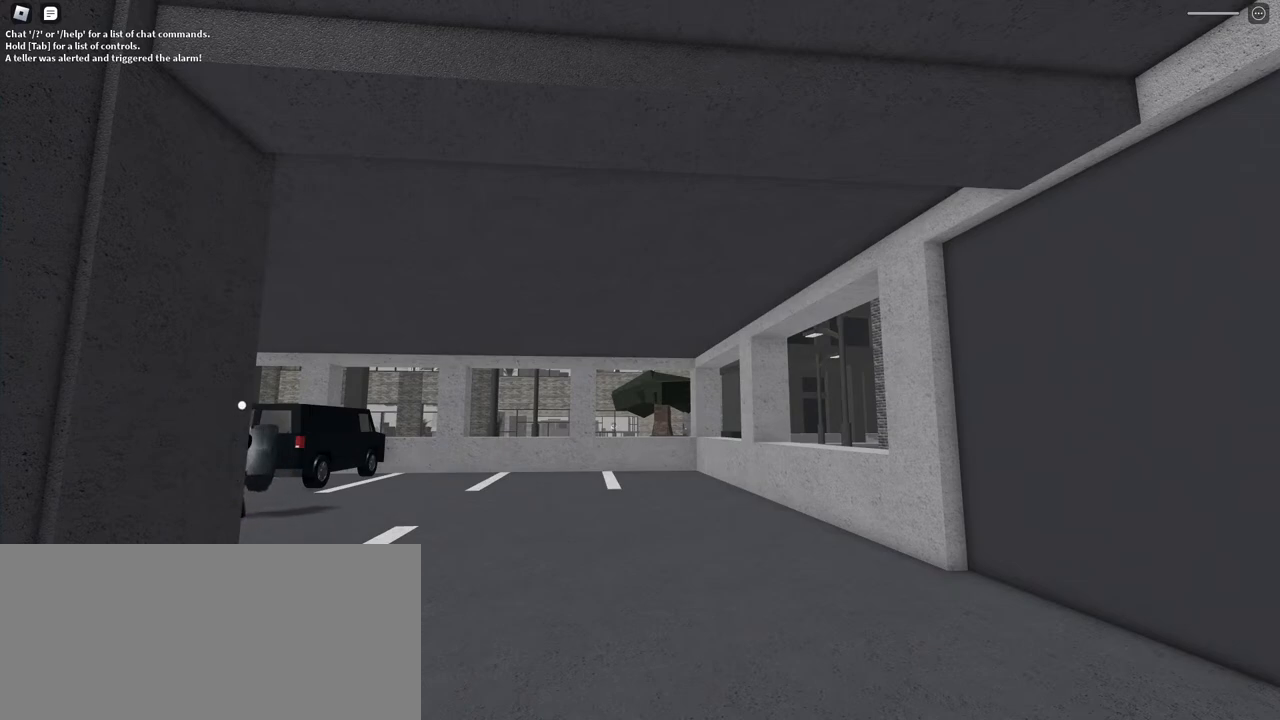
{"keys": [], "mouse": [], "events": []}
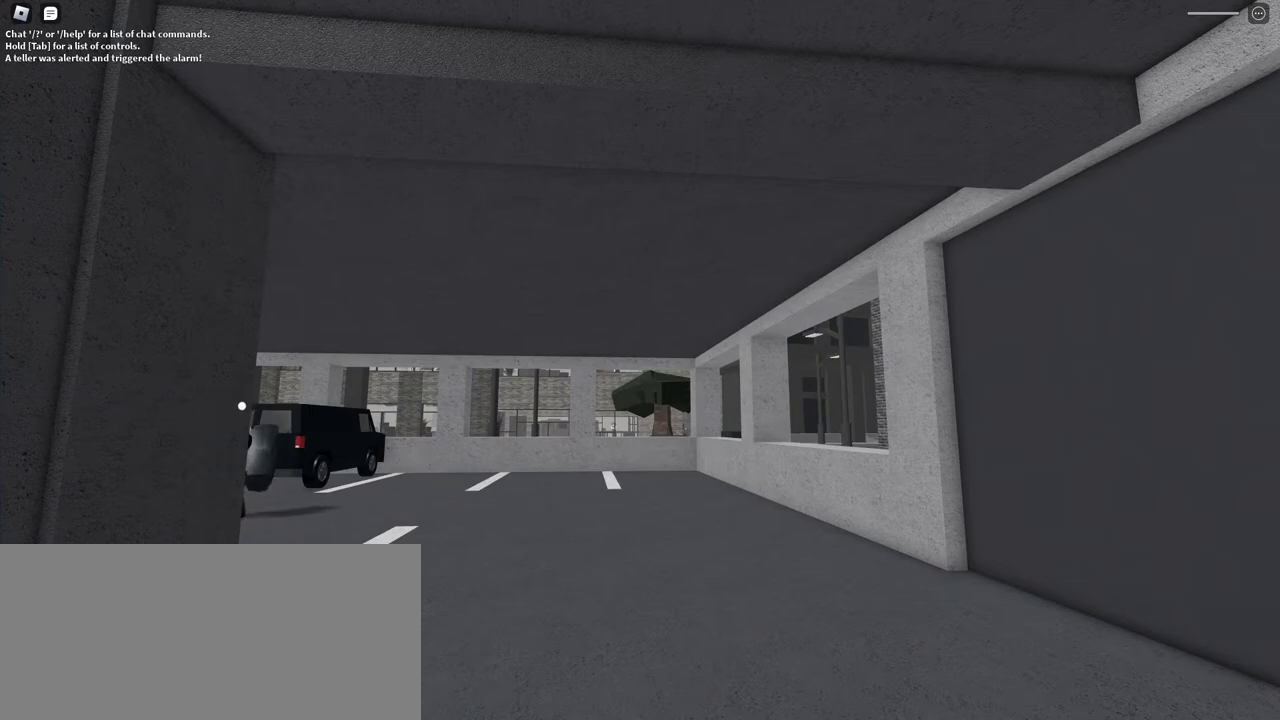
{"keys": [], "mouse": [], "events": []}
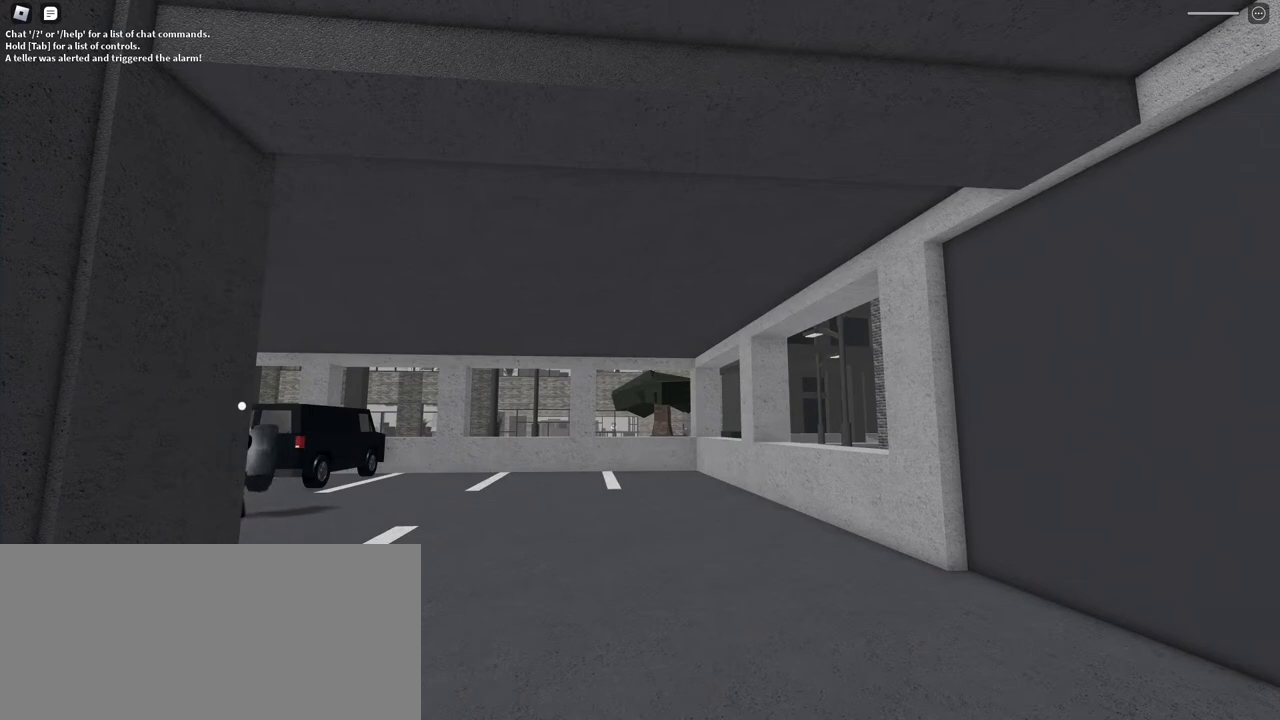
{"keys": [], "mouse": [], "events": [[150, "mouse_left", "down"], [233, "mouse_left", "up"]]}